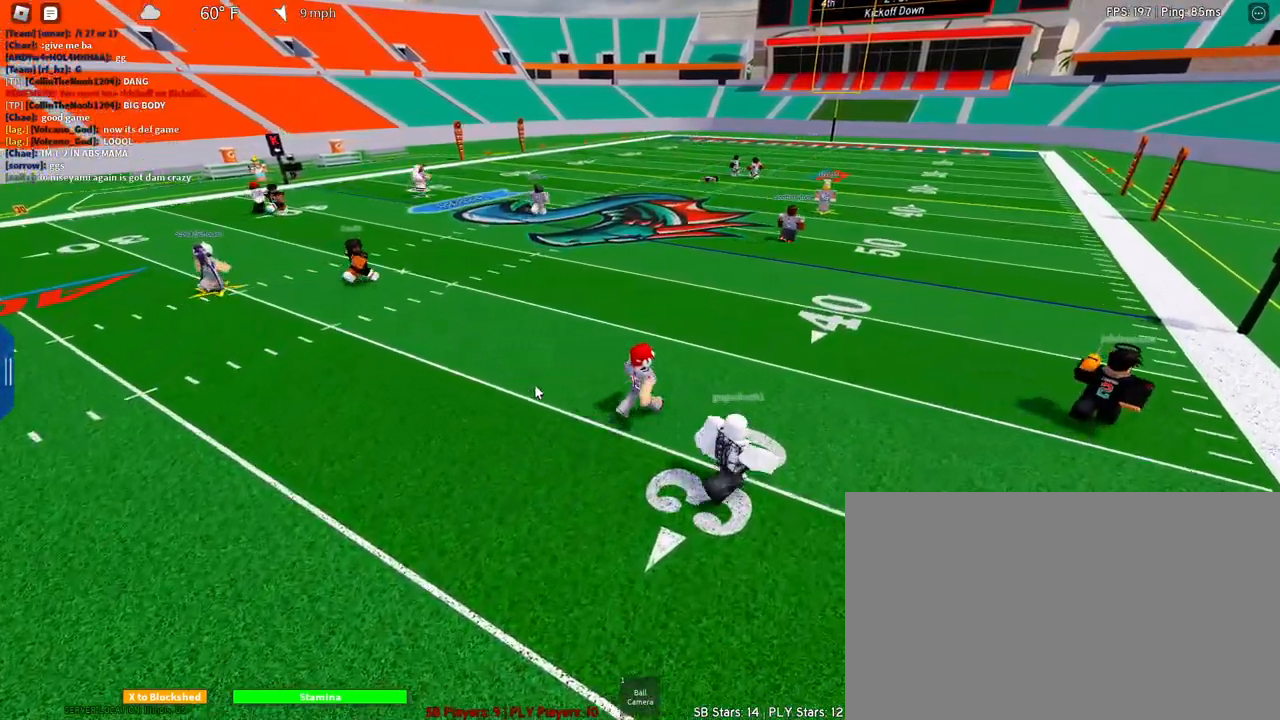
Gameplay with keyboard and mouse; each line is a JSON object with the keys and mouse buttons held at the frame after it. "events" lists presses ("down") and releases ("up") of "1", "2", "3", "4", "5", "a", "alt", "c", "caps_lock", "ctrl", "d", "e", "f", "g", "q", "r", "s", "shift", "space", "t", "tab", "v", "w", "x", "z", "mouse_left", "mouse_wheel" and "mouse_right" between this image and that frame as [ms after this image, input, new state], when the widget could be followed in between. "mouse_left", "mouse_wheel", "mouse_right" = the "left", "wheel", "right" buttons of the "mouse" list. No other keys are recorded. "wheel" means that the mouse wheel is clicked or scrolled. Not read: mouse_move.
{"keys": ["d", "w"], "mouse": [], "events": []}
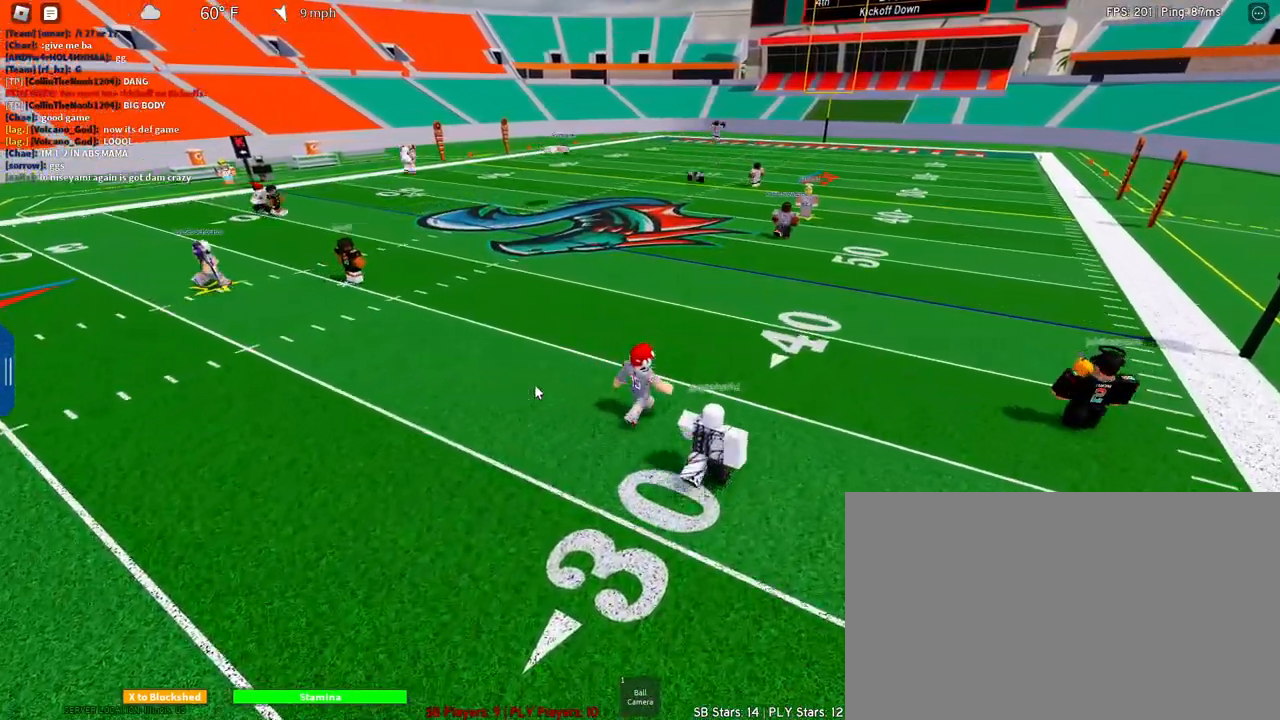
{"keys": ["d", "w"], "mouse": [], "events": [[267, "d", "up"], [500, "d", "down"]]}
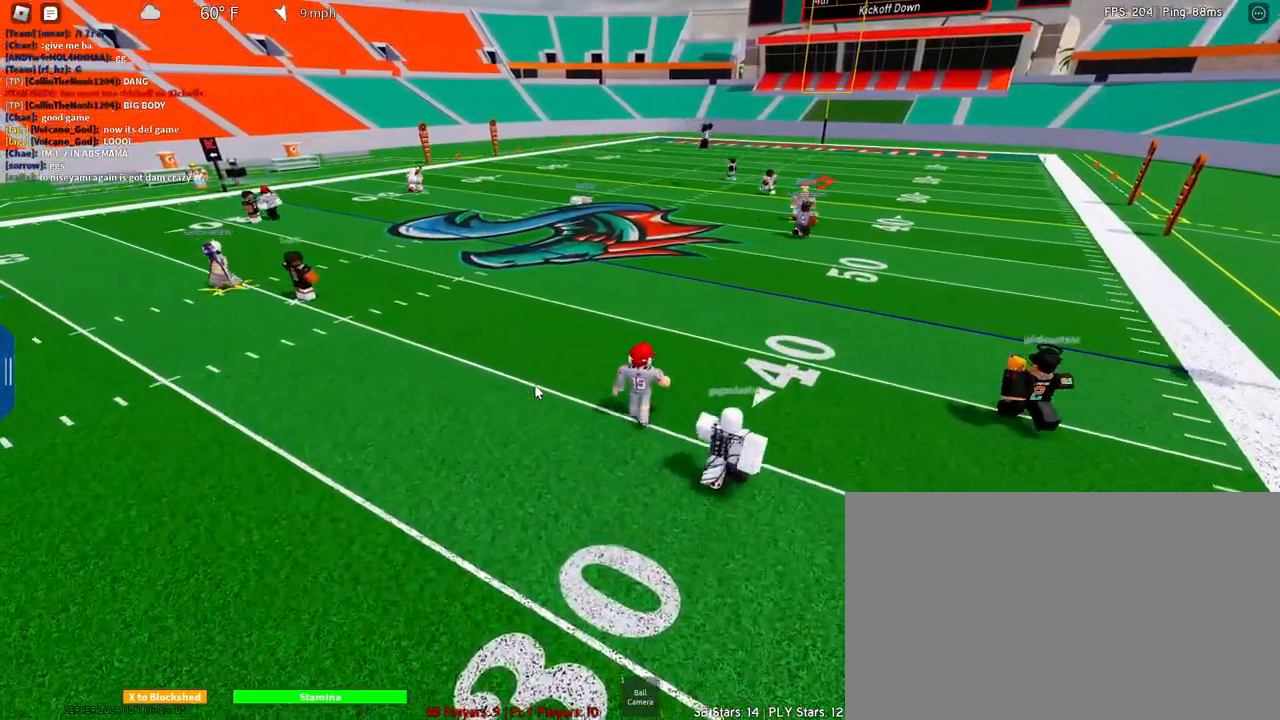
{"keys": ["w"], "mouse": [], "events": [[133, "d", "up"], [317, "d", "down"], [467, "d", "up"]]}
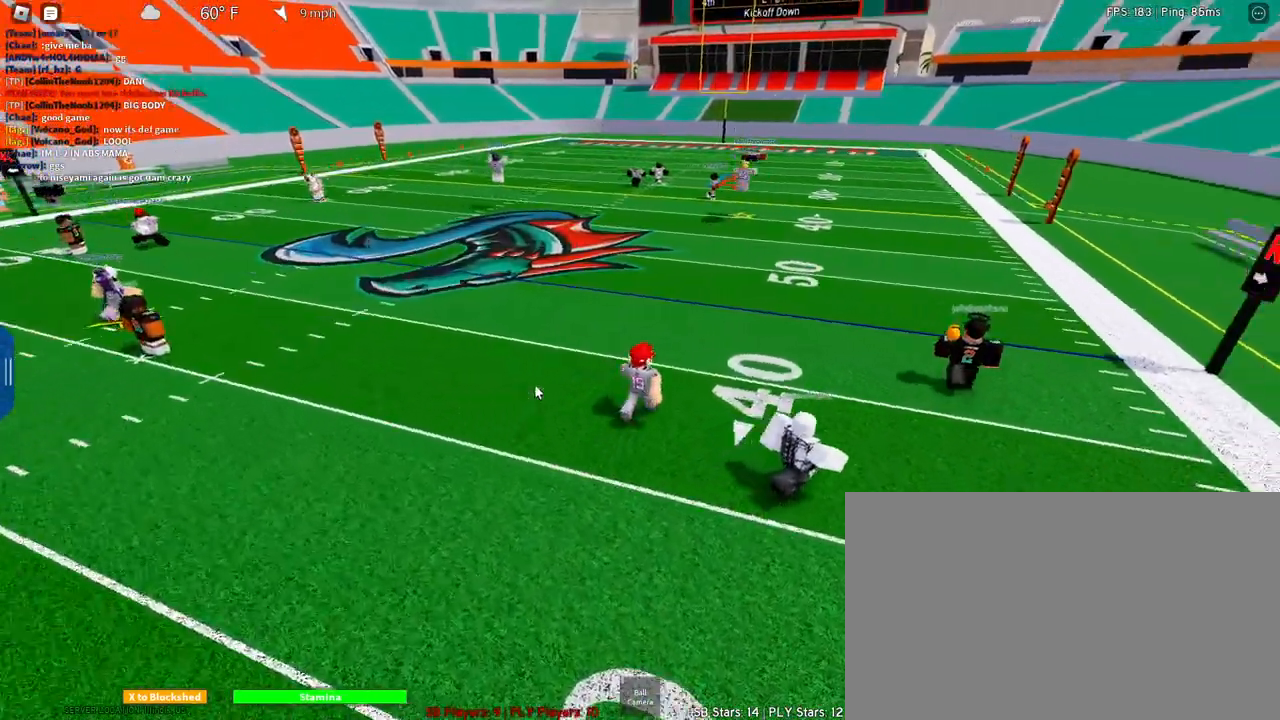
{"keys": ["w"], "mouse": [], "events": []}
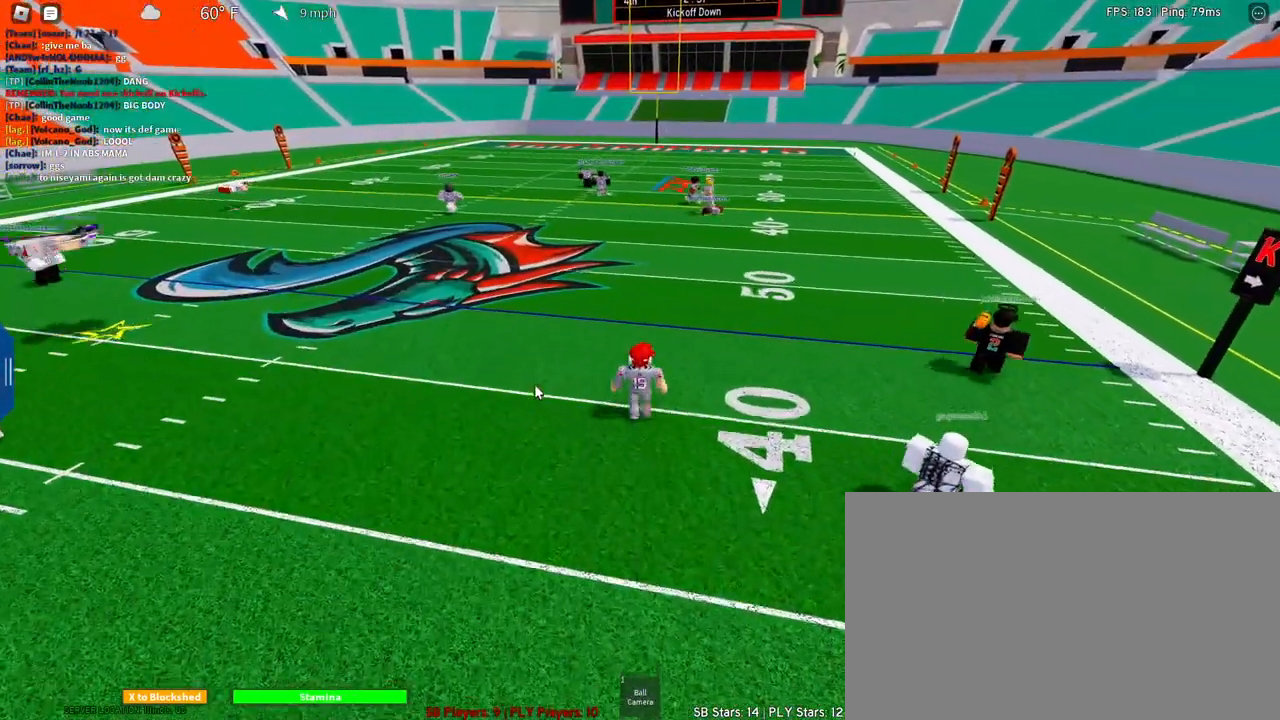
{"keys": ["w"], "mouse": [], "events": []}
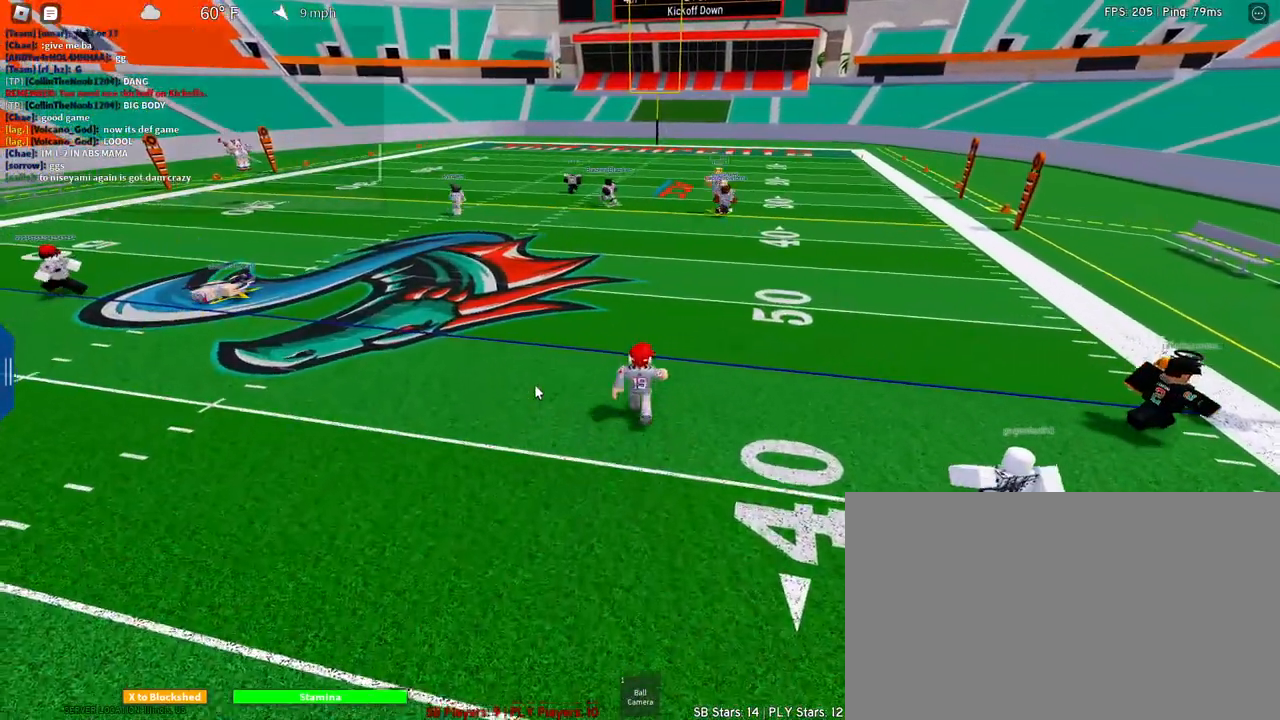
{"keys": [], "mouse": [], "events": [[50, "shift", "down"], [50, "w", "up"], [283, "shift", "up"]]}
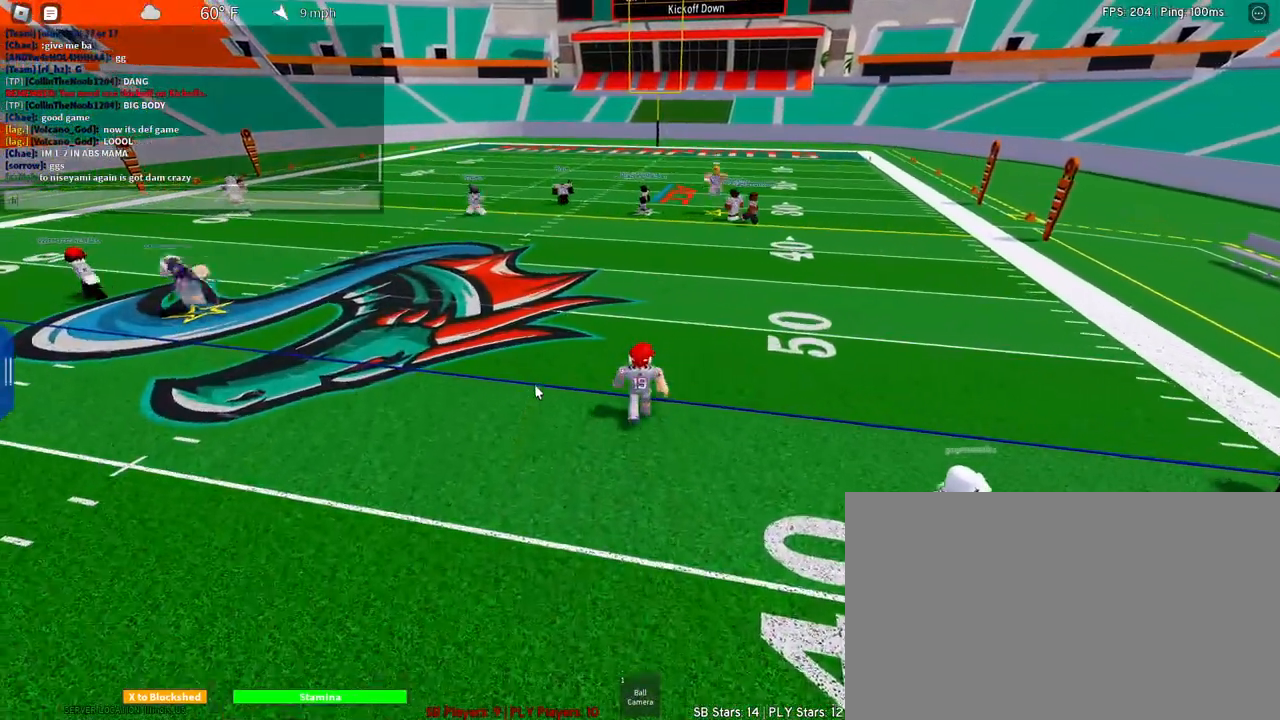
{"keys": [], "mouse": [], "events": [[117, "space", "down"], [200, "space", "up"]]}
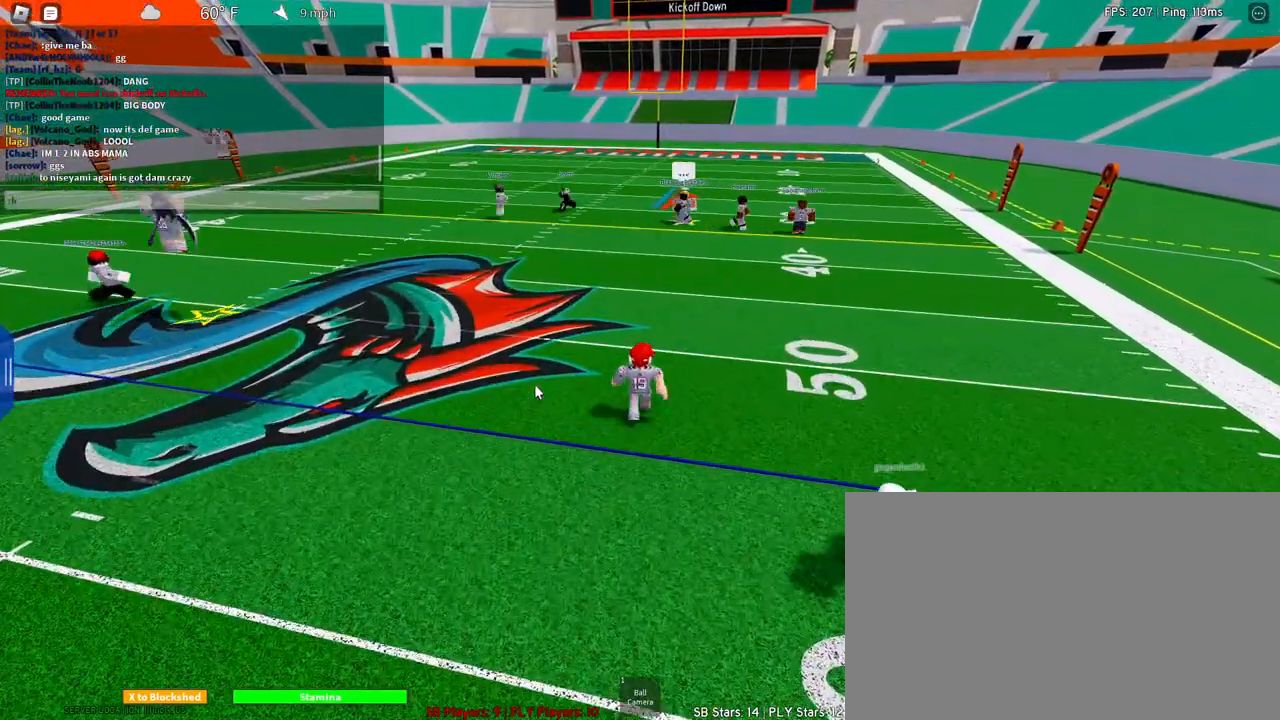
{"keys": [], "mouse": [], "events": []}
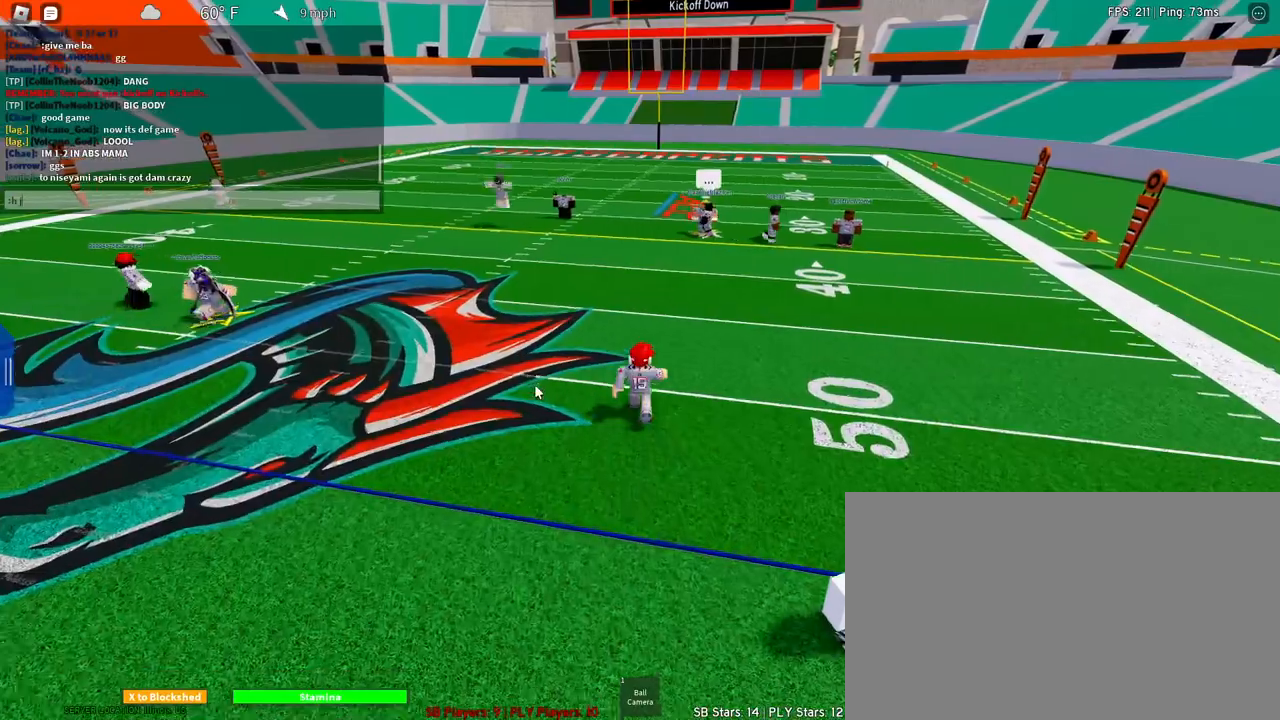
{"keys": ["s"], "mouse": [], "events": [[100, "s", "down"], [183, "t", "down"], [233, "s", "up"], [283, "space", "down"], [333, "t", "up"], [383, "space", "up"], [417, "s", "down"]]}
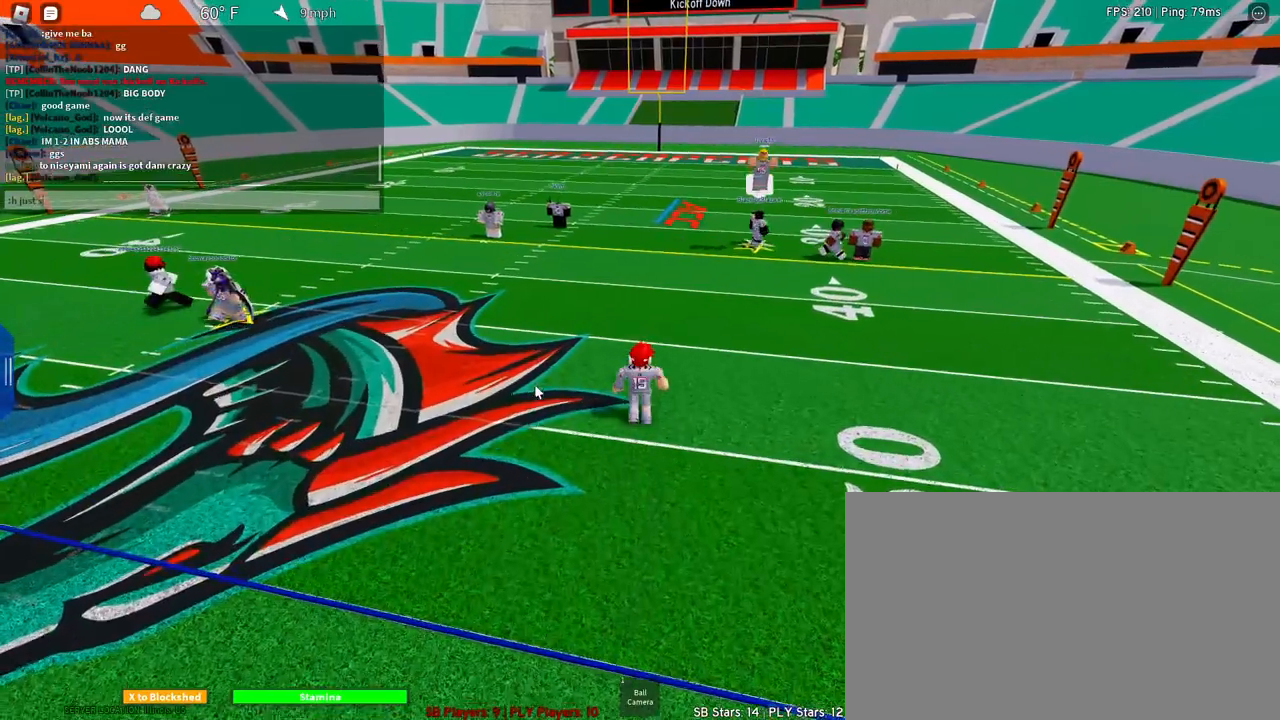
{"keys": [], "mouse": [], "events": [[17, "s", "up"], [150, "a", "down"], [300, "a", "up"]]}
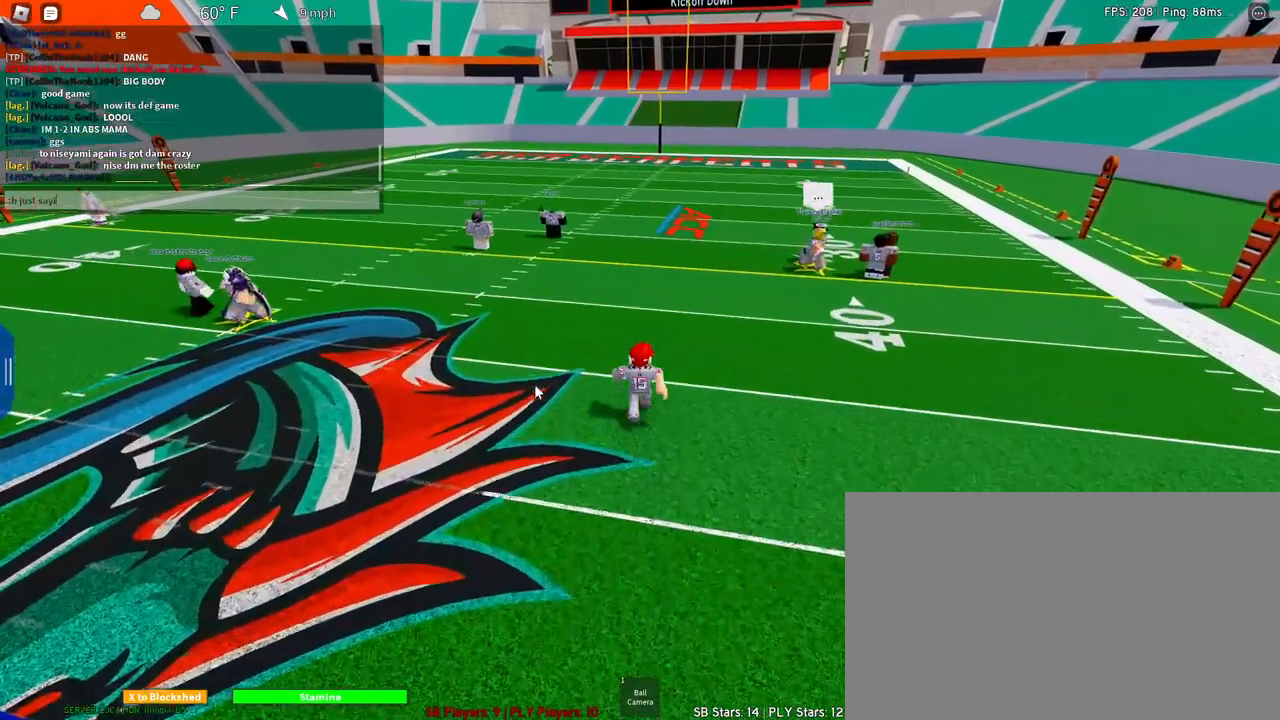
{"keys": ["a"], "mouse": [], "events": [[217, "g", "down"], [317, "g", "up"], [367, "space", "down"], [400, "a", "down"], [450, "space", "up"]]}
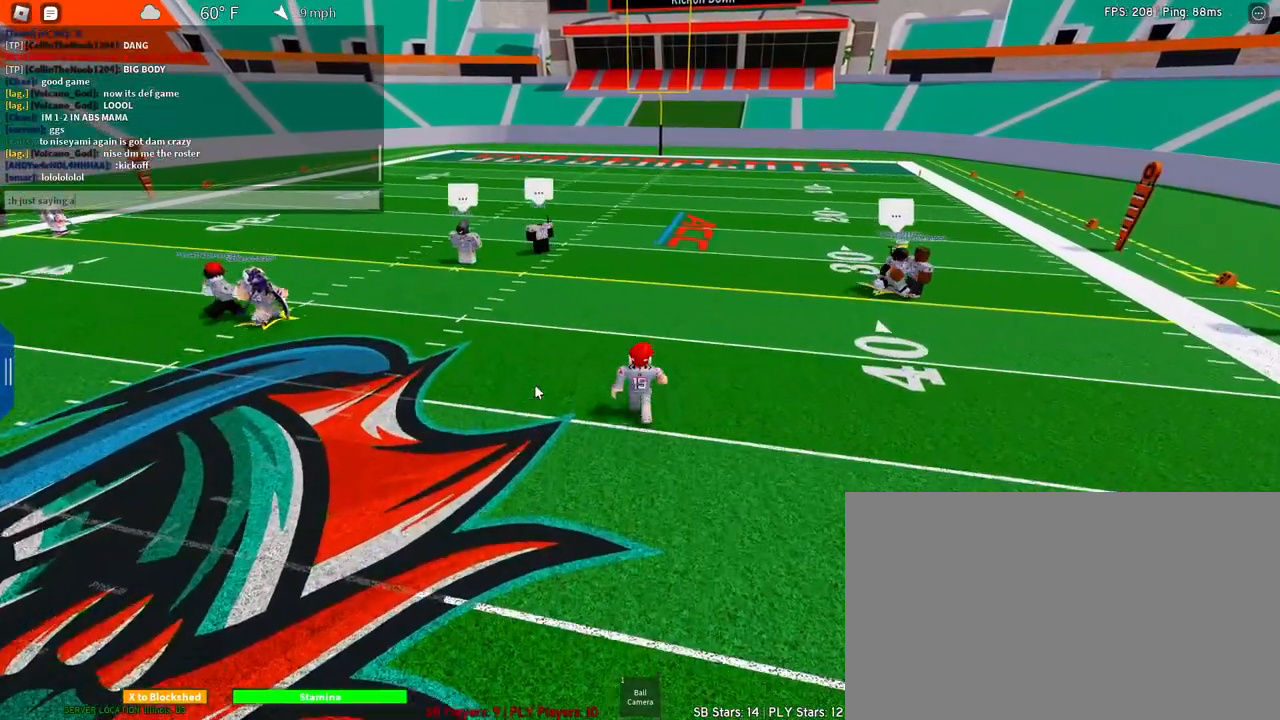
{"keys": ["e"], "mouse": [], "events": [[100, "a", "up"], [100, "f", "down"], [183, "f", "up"], [333, "t", "down"], [367, "t", "up"], [467, "e", "down"]]}
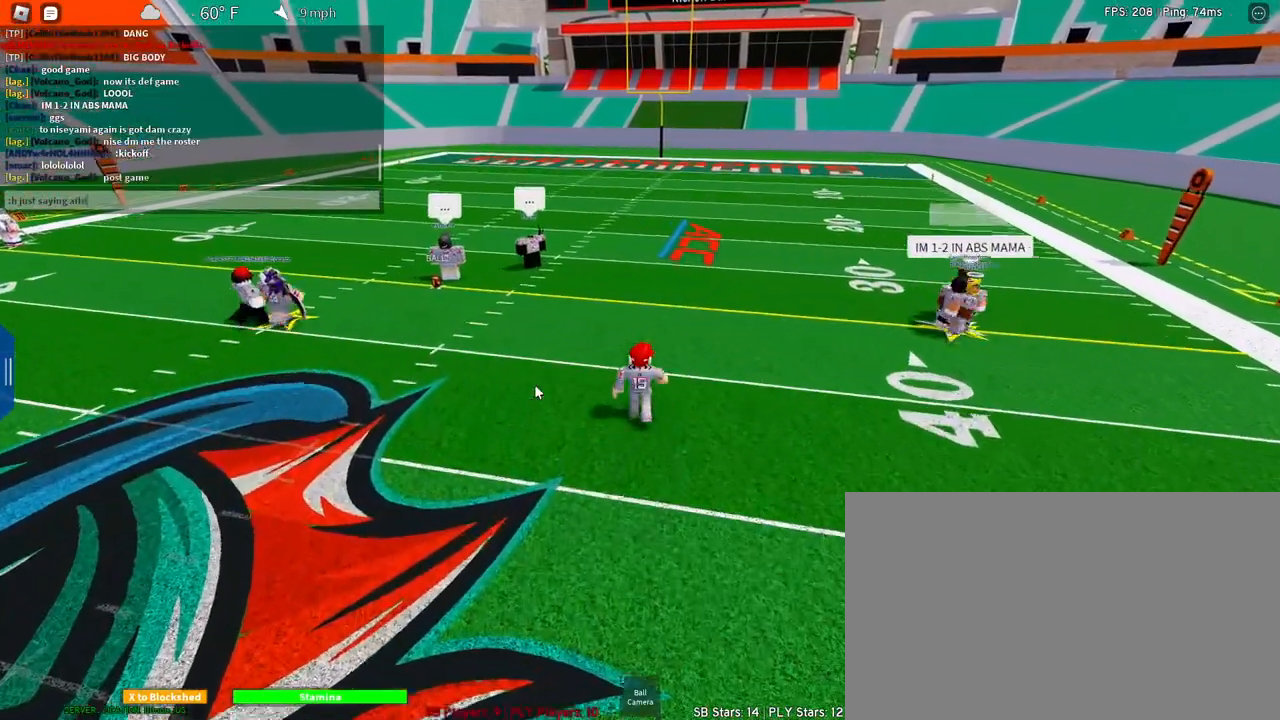
{"keys": [], "mouse": [], "events": [[67, "r", "down"], [167, "e", "up"], [200, "r", "up"], [200, "space", "down"], [250, "space", "up"]]}
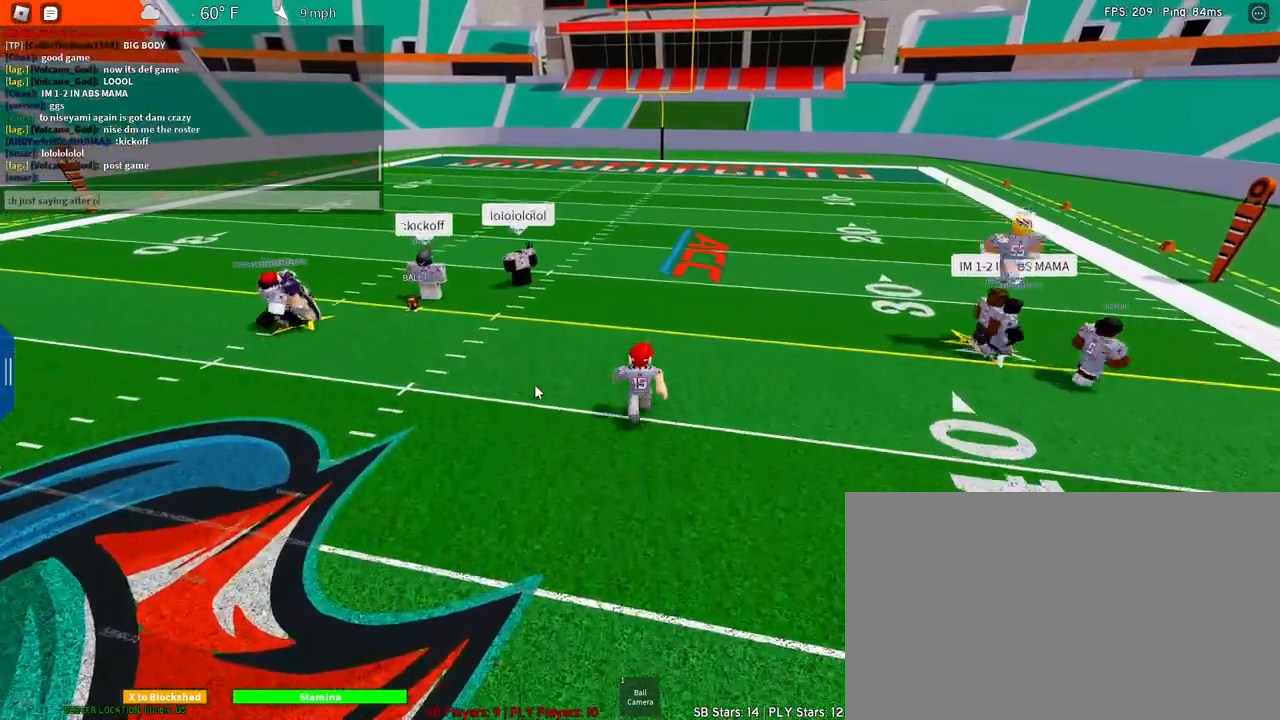
{"keys": [], "mouse": [], "events": []}
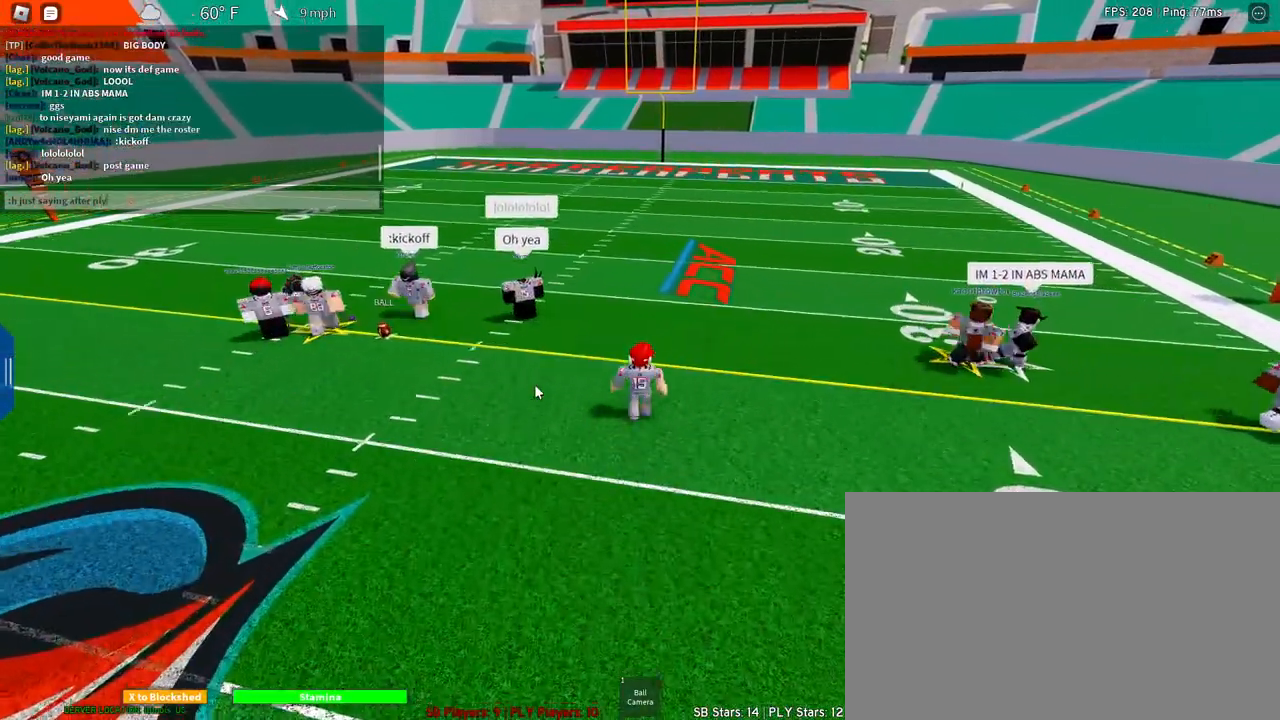
{"keys": [], "mouse": [], "events": []}
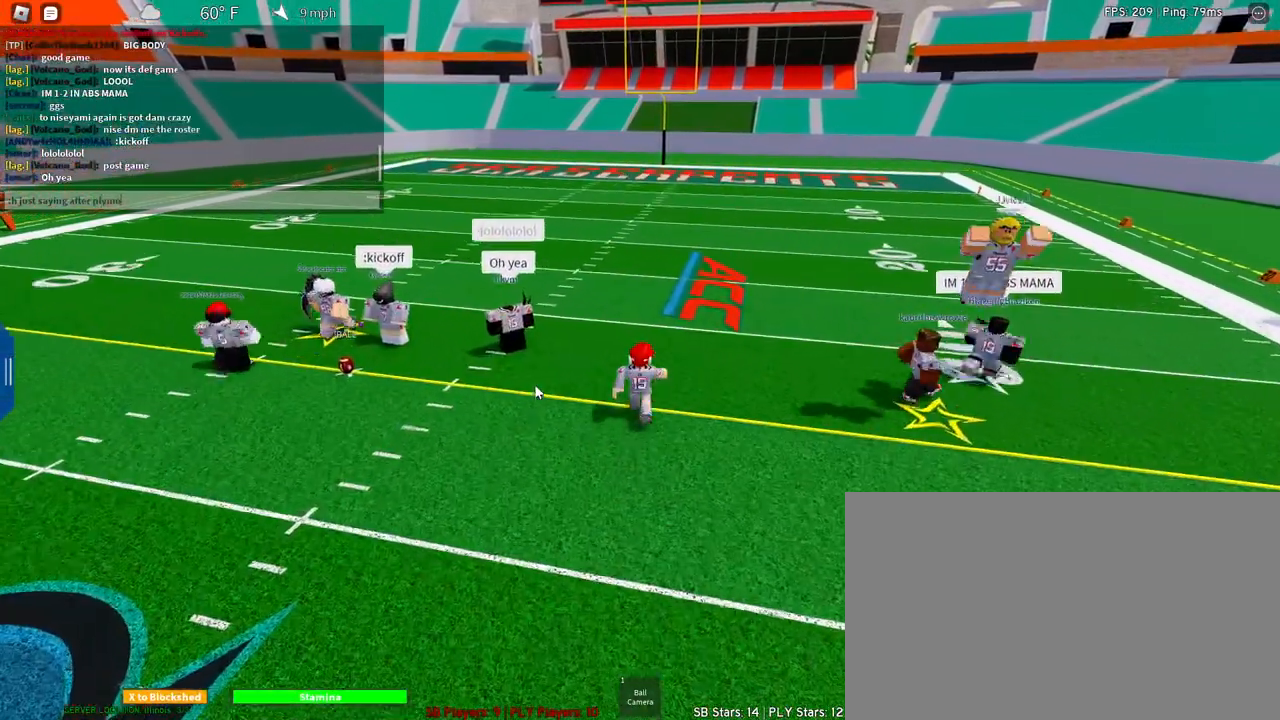
{"keys": ["a"], "mouse": [], "events": [[100, "t", "down"], [250, "t", "up"], [300, "space", "down"], [400, "a", "down"], [400, "space", "up"]]}
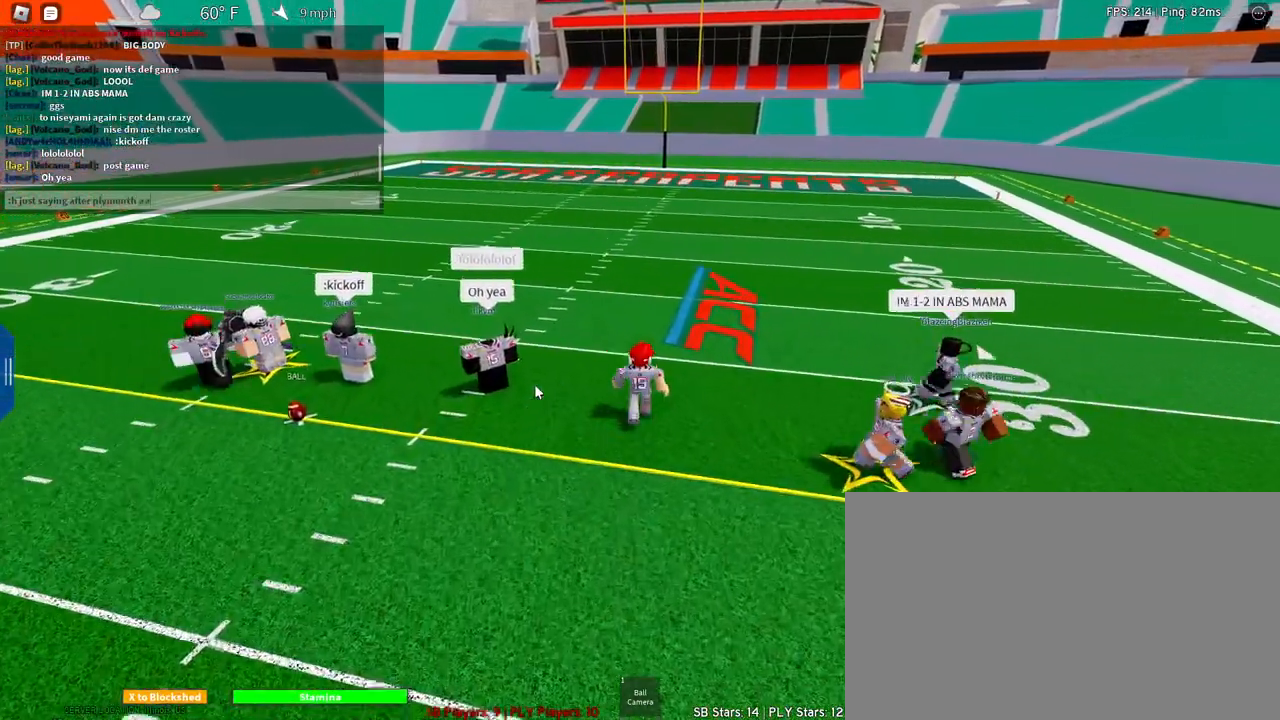
{"keys": ["d"], "mouse": [], "events": [[33, "a", "up"], [83, "d", "down"], [167, "space", "down"], [217, "d", "up"], [267, "space", "up"], [367, "e", "down"], [450, "d", "down"], [500, "e", "up"]]}
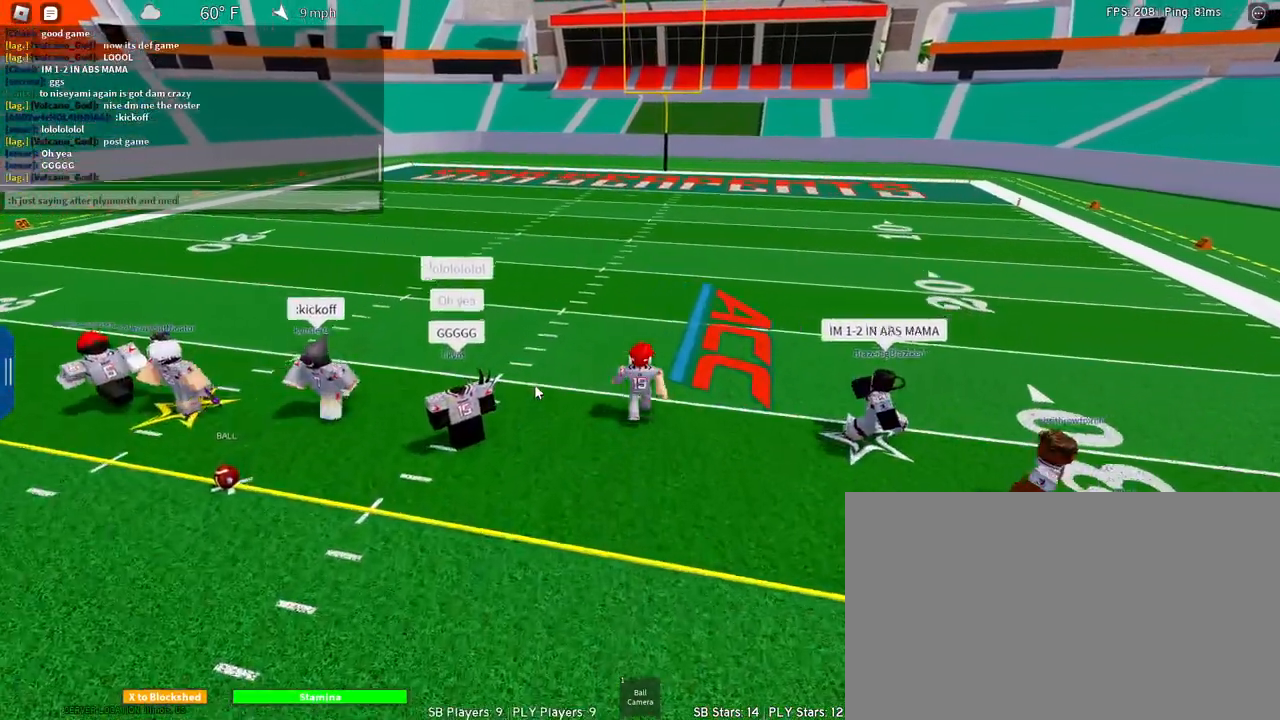
{"keys": ["space"], "mouse": [], "events": [[50, "d", "up"], [133, "a", "down"], [283, "a", "up"], [467, "space", "down"]]}
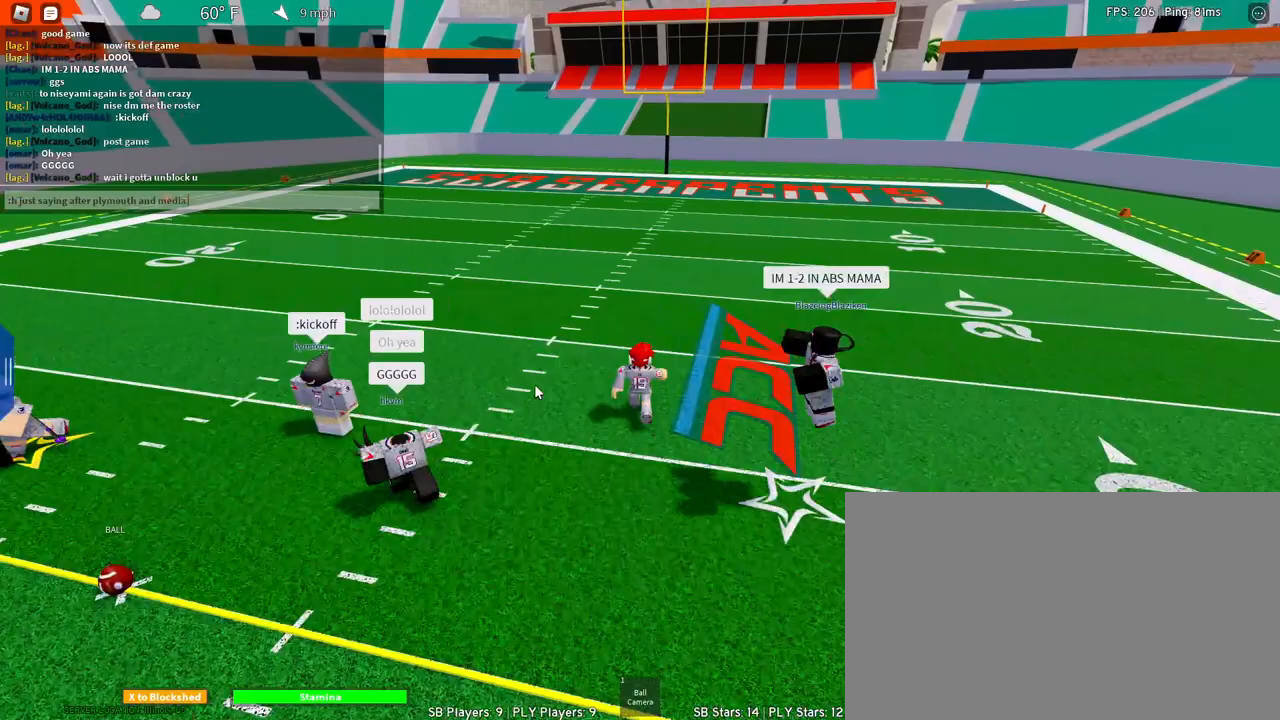
{"keys": ["space"], "mouse": [], "events": [[67, "space", "up"], [200, "a", "down"], [333, "a", "up"], [383, "d", "down"], [483, "d", "up"], [483, "space", "down"]]}
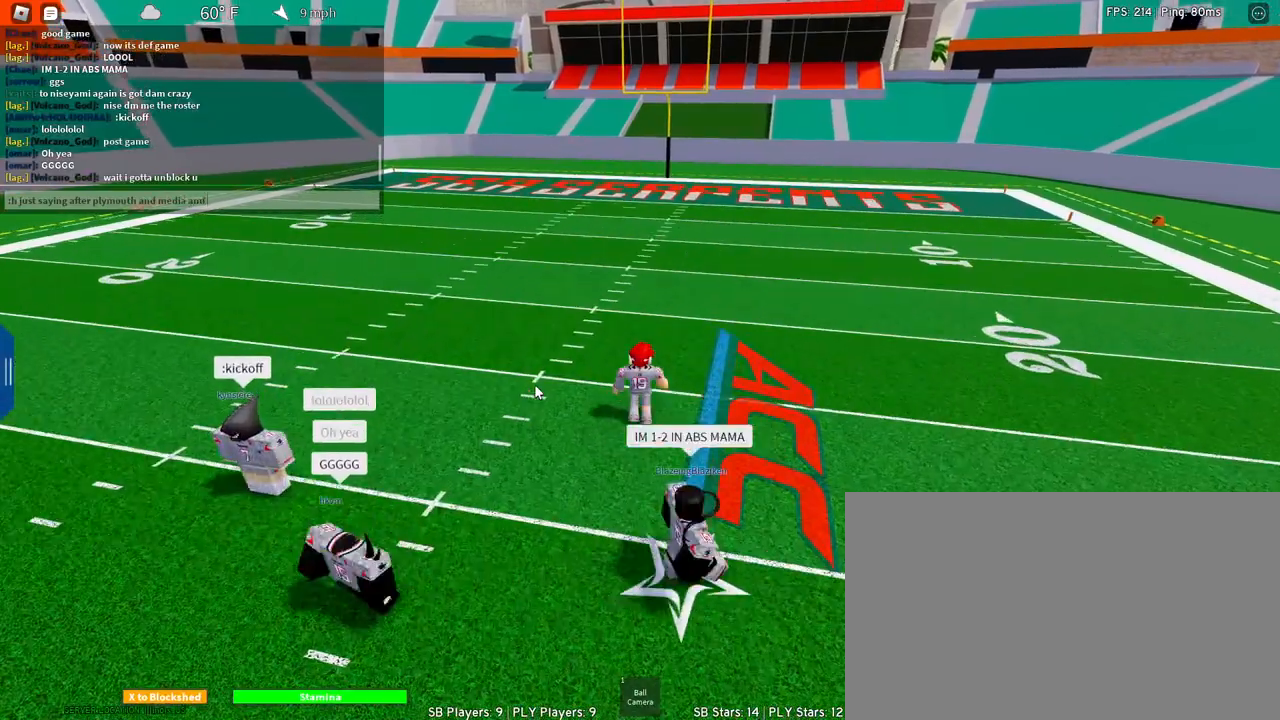
{"keys": [], "mouse": [], "events": [[33, "space", "up"], [83, "r", "down"], [117, "e", "down"], [167, "r", "up"], [267, "e", "up"], [317, "f", "down"], [367, "s", "down"], [400, "f", "up"], [400, "space", "down"], [450, "s", "up"], [500, "space", "up"]]}
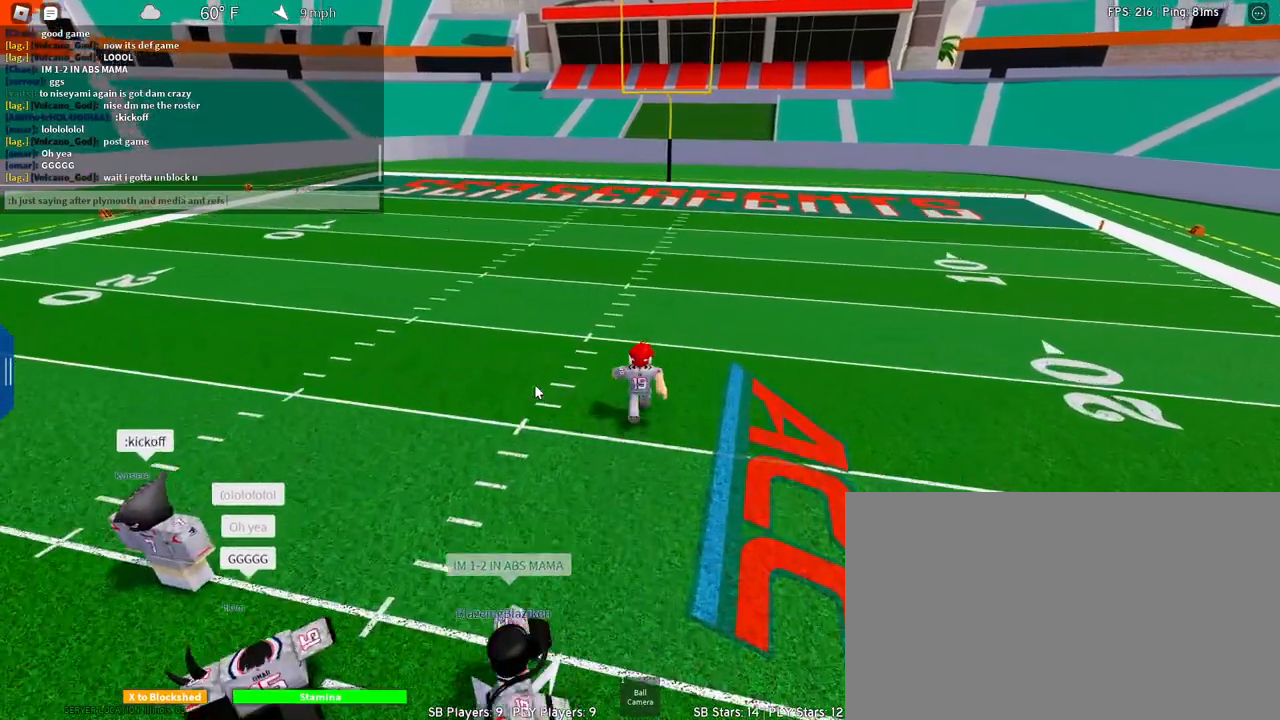
{"keys": ["e", "space"], "mouse": [], "events": [[100, "a", "down"], [233, "a", "up"], [333, "r", "down"], [367, "e", "down"], [467, "r", "up"], [467, "space", "down"]]}
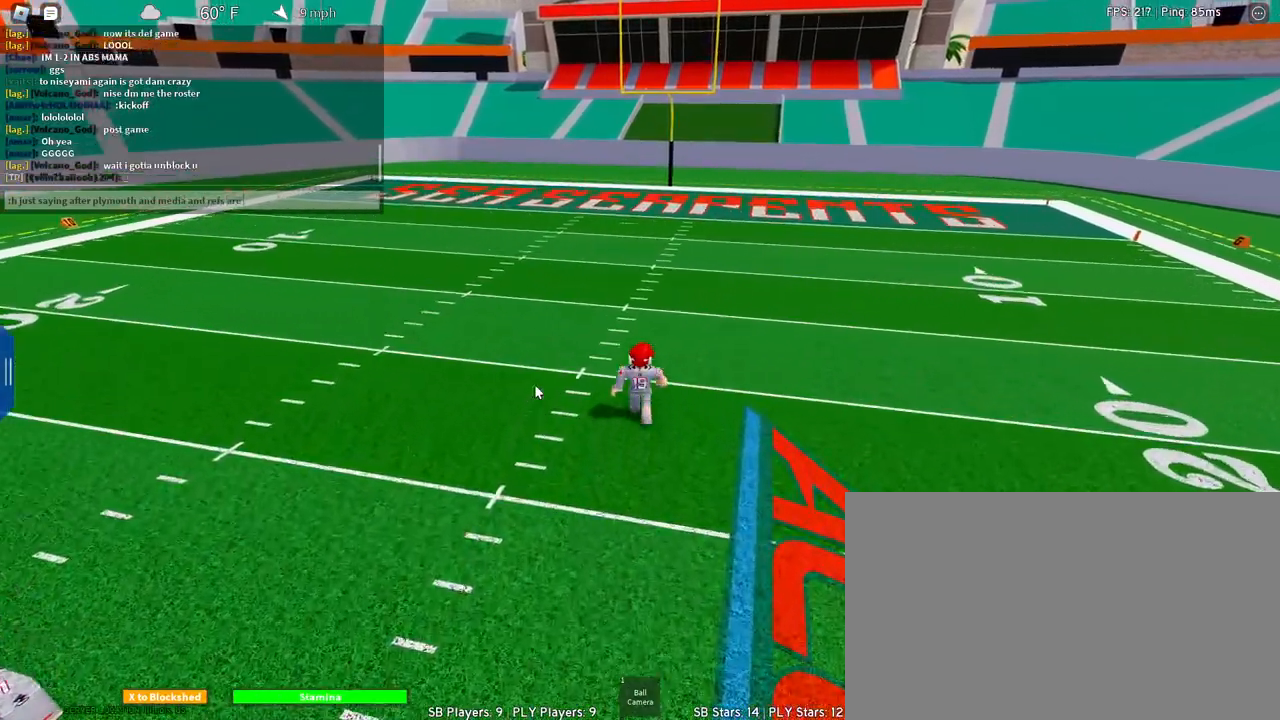
{"keys": ["e"], "mouse": [], "events": [[17, "e", "up"], [17, "space", "up"], [400, "e", "down"]]}
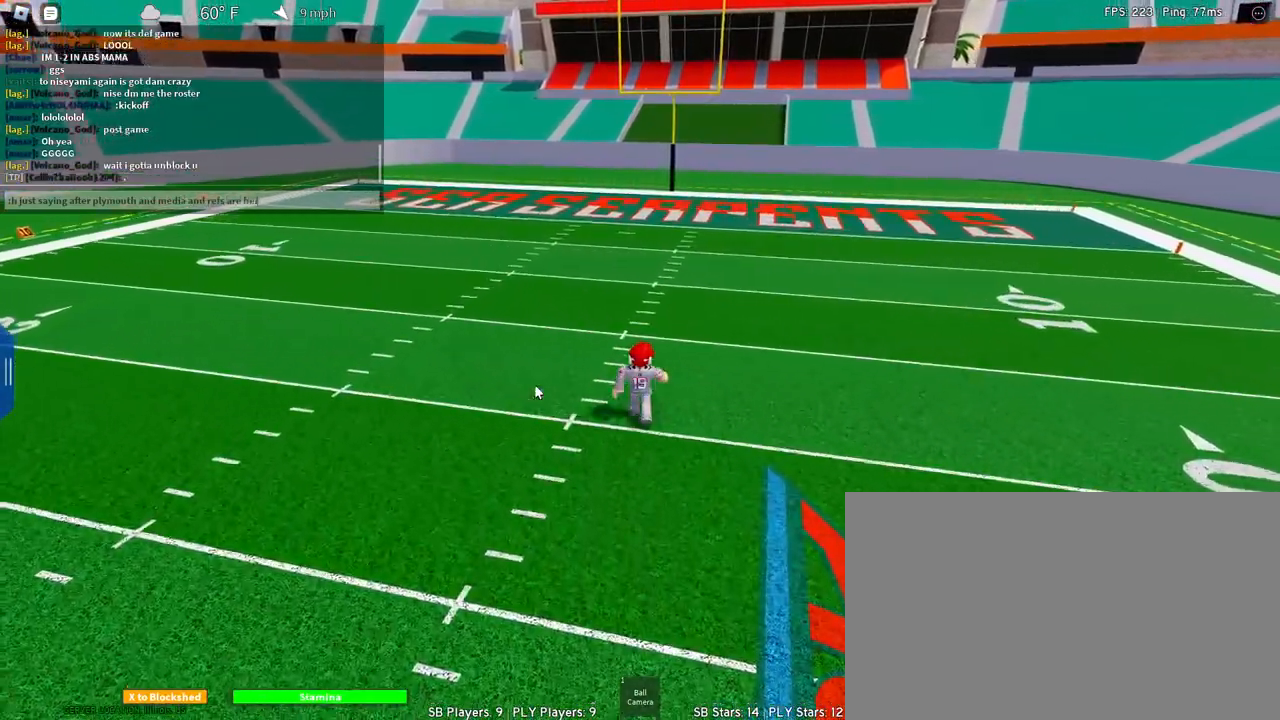
{"keys": ["a"], "mouse": [], "events": [[33, "e", "up"], [117, "g", "down"], [217, "g", "up"], [217, "space", "down"], [267, "space", "up"], [500, "a", "down"]]}
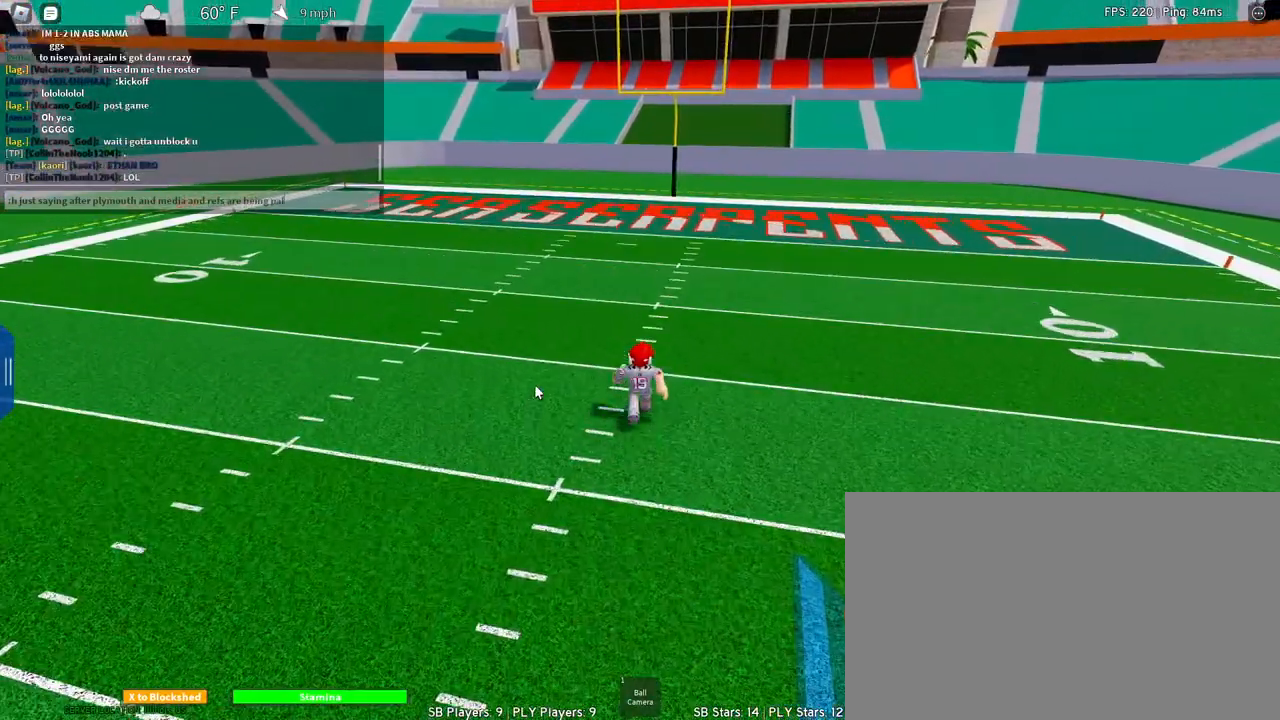
{"keys": [], "mouse": [], "events": [[150, "a", "up"], [150, "c", "down"], [233, "c", "up"], [233, "e", "down"], [333, "d", "down"], [417, "e", "up"], [467, "d", "up"]]}
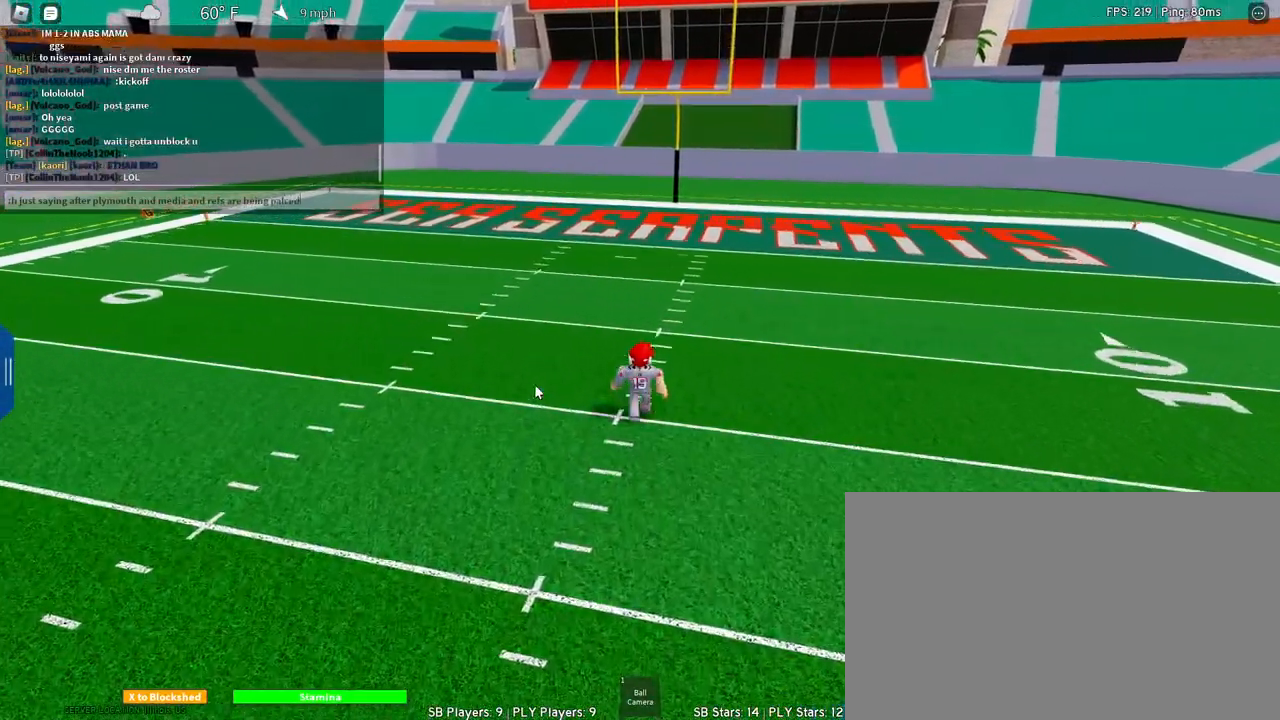
{"keys": [], "mouse": [], "events": [[117, "mouse_right", "down"], [350, "mouse_right", "up"]]}
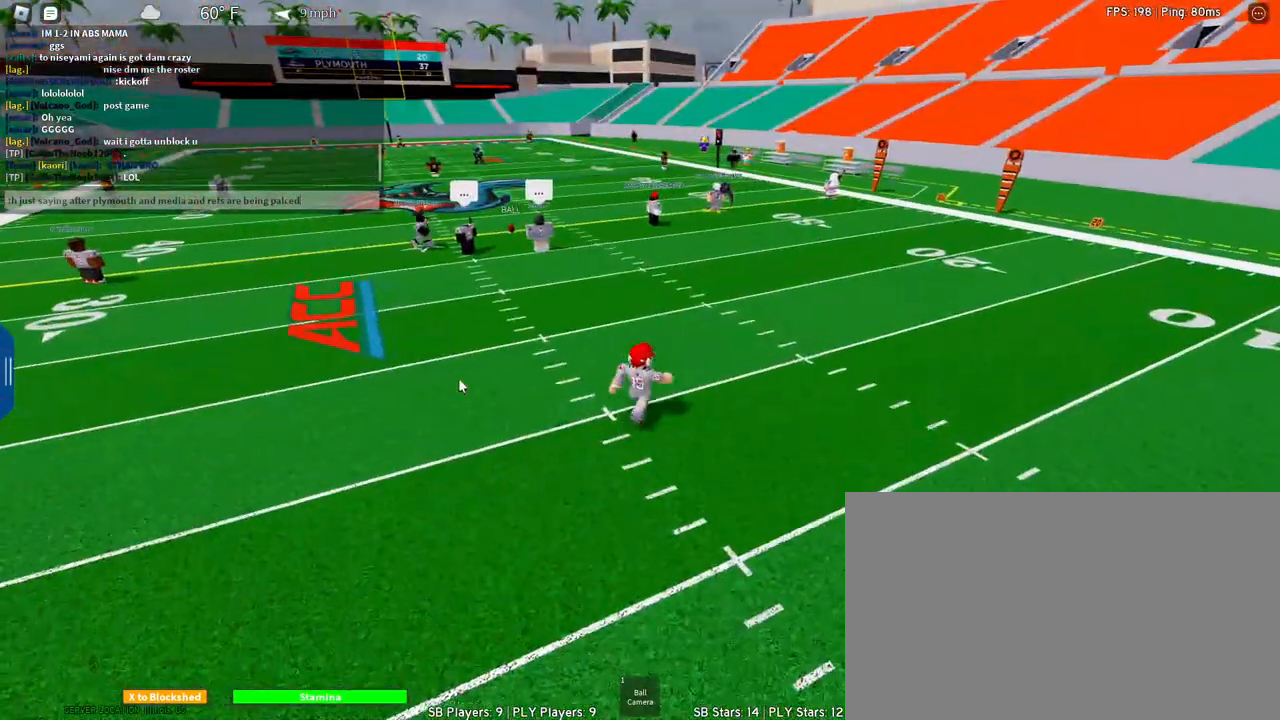
{"keys": [], "mouse": [], "events": []}
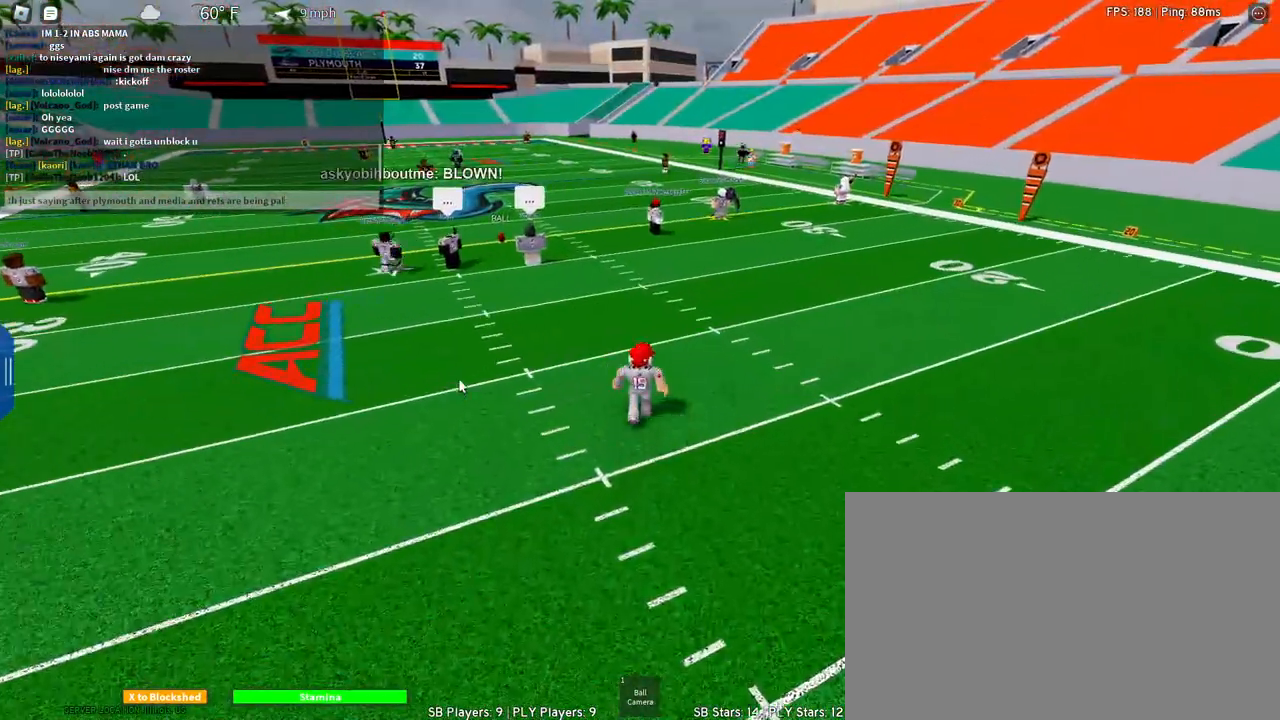
{"keys": [], "mouse": [], "events": []}
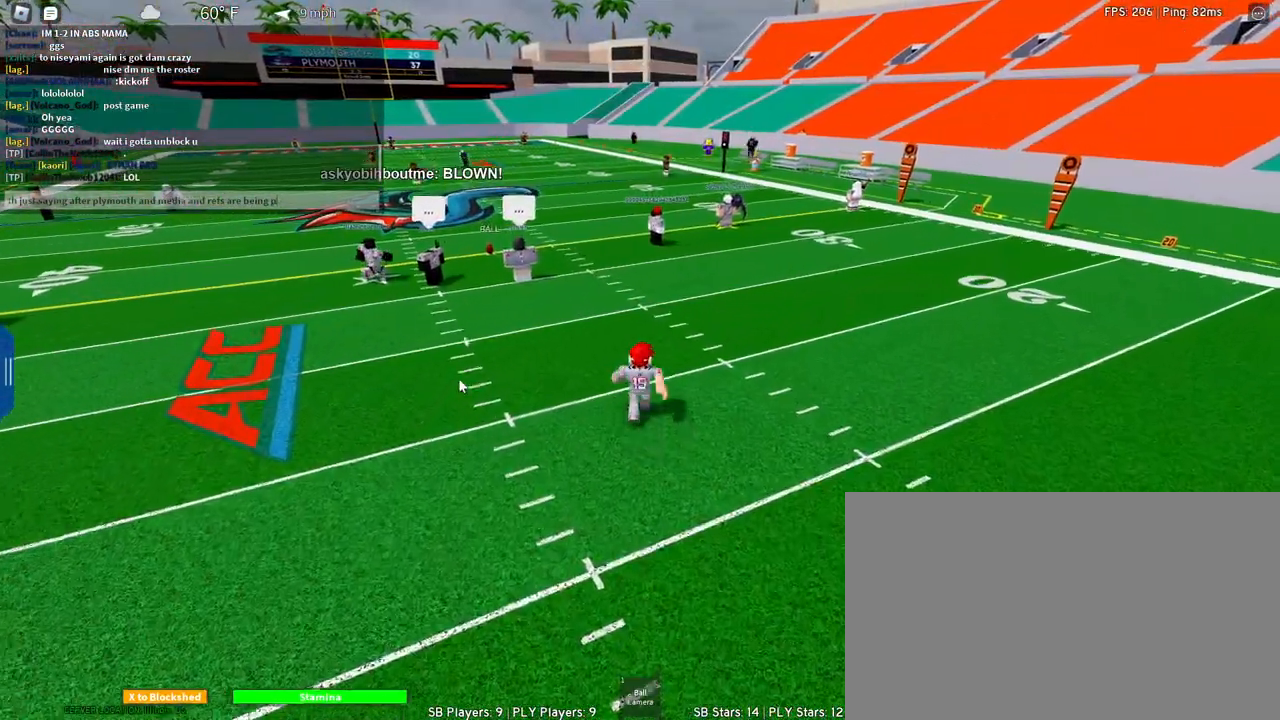
{"keys": ["e"], "mouse": [], "events": [[150, "a", "down"], [200, "c", "down"], [300, "a", "up"], [350, "c", "up"], [433, "e", "down"]]}
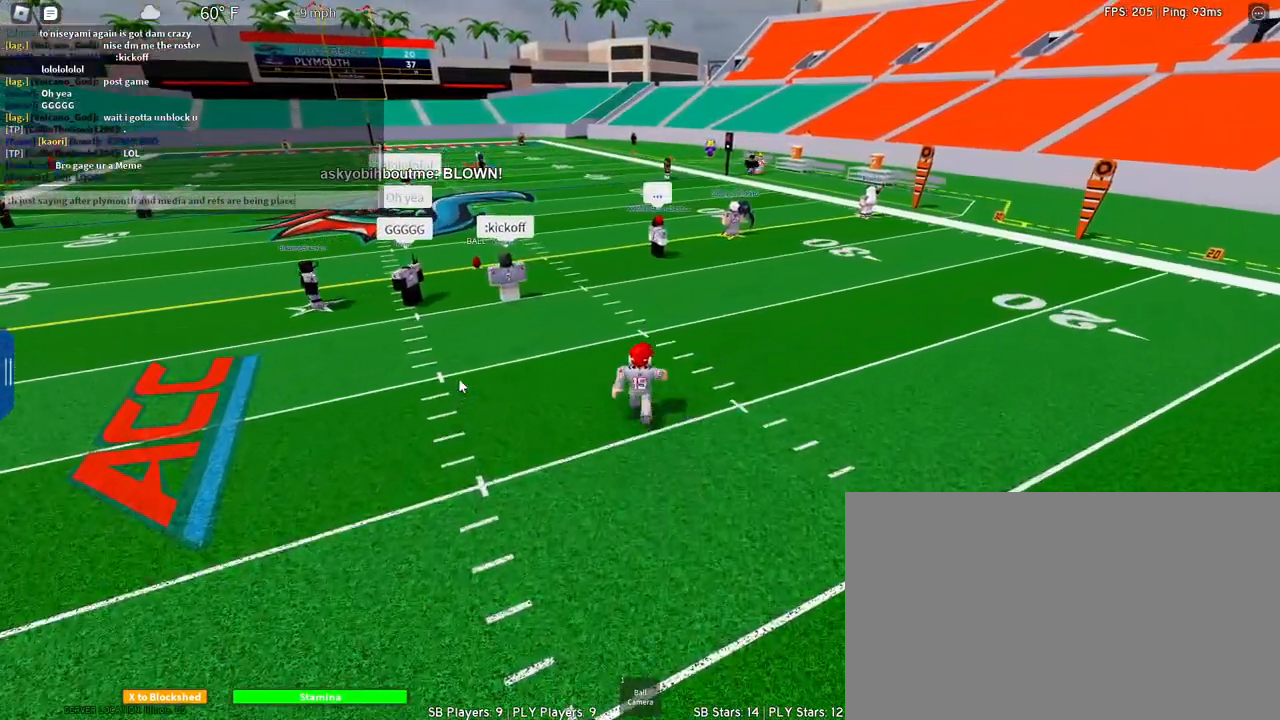
{"keys": [], "mouse": [], "events": [[33, "d", "down"], [117, "d", "up"], [117, "e", "up"], [117, "space", "down"], [217, "space", "up"], [267, "f", "down"], [367, "f", "up"], [400, "r", "down"], [500, "r", "up"]]}
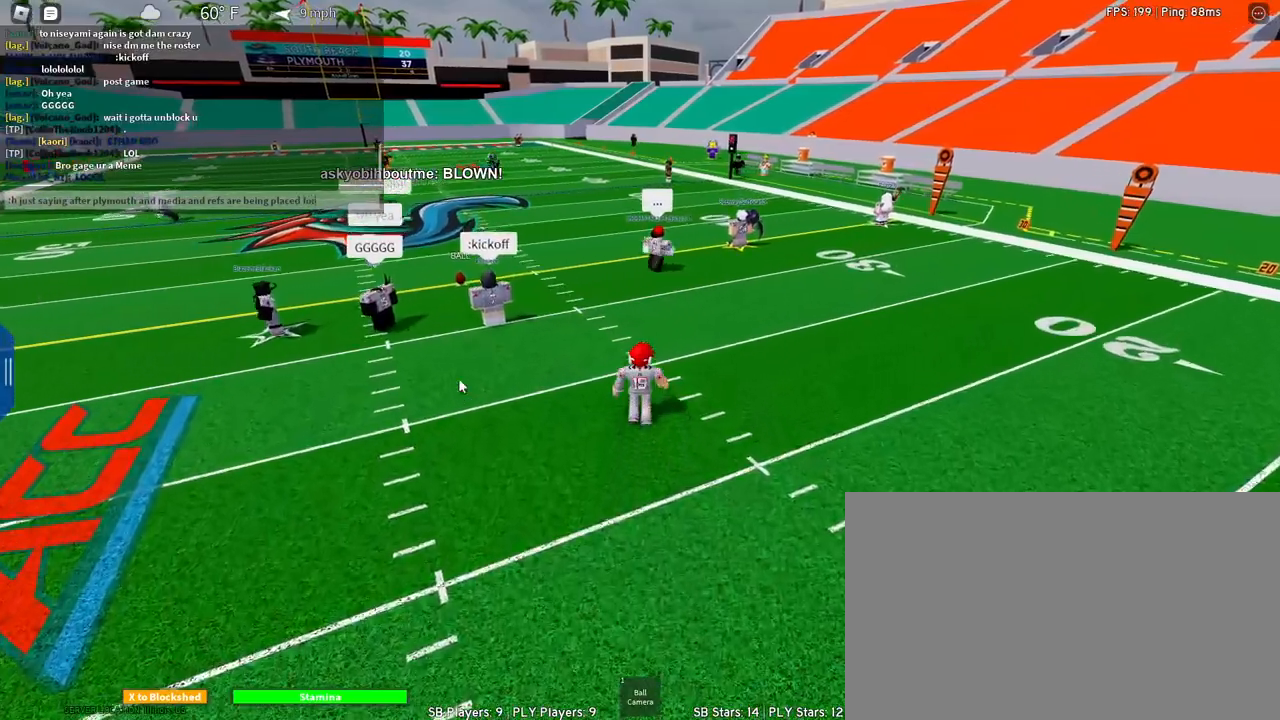
{"keys": [], "mouse": [], "events": [[50, "space", "down"], [100, "space", "up"]]}